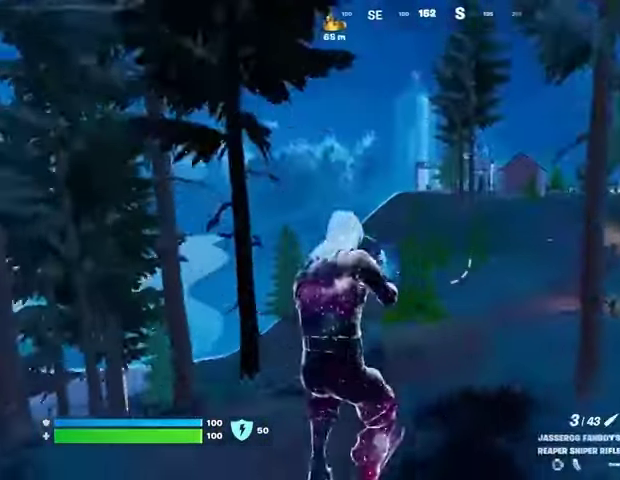
Gameplay with a controller (PlayStation layout); each line is a JSON object with the inputs held at the frame after it. "events" lists button and stick changes between this image and that frame as [ms after this image, input, new state], when the widget could be followed in between.
{"buttons": ["L2"], "left_stick": "up-right", "right_stick": "right", "events": [[67, "left_stick", "up-right"], [233, "L2", "down"], [233, "right_stick", "up-right"], [333, "right_stick", "left"], [433, "right_stick", "right"]]}
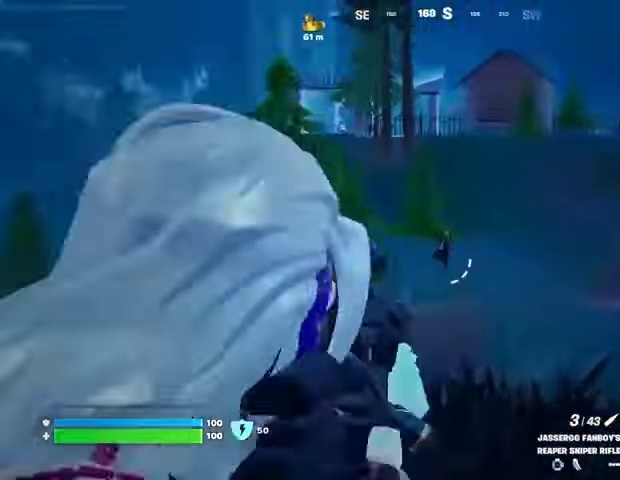
{"buttons": ["R2"], "left_stick": "up-right", "right_stick": "down", "events": [[433, "L2", "up"], [433, "L3", "down"], [433, "R2", "down"], [433, "right_stick", "down"], [500, "L3", "up"]]}
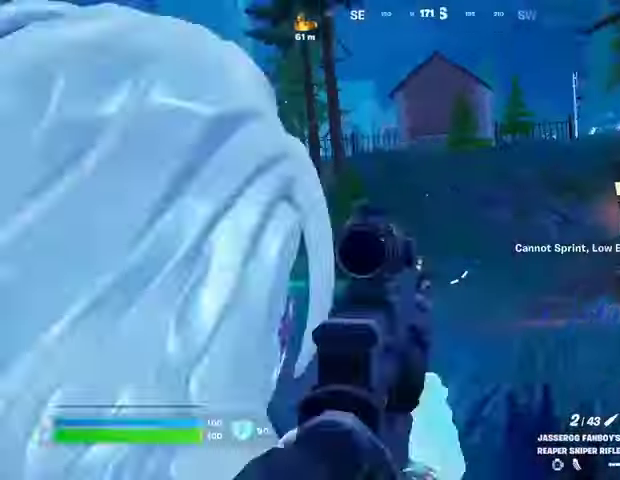
{"buttons": [], "left_stick": "up-right", "right_stick": "center", "events": [[33, "R2", "up"], [33, "right_stick", "down-right"], [200, "right_stick", "center"]]}
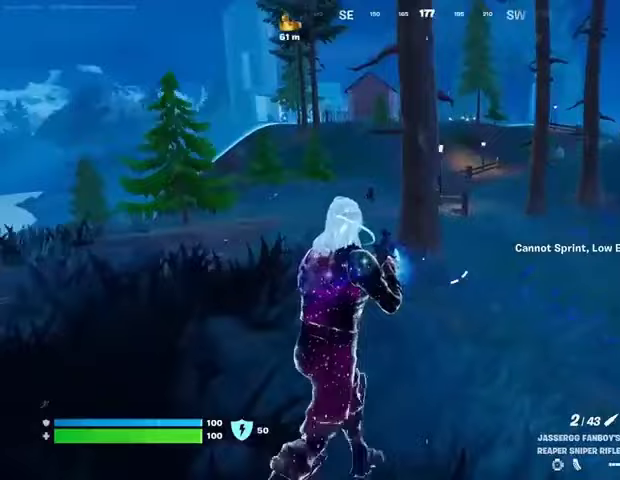
{"buttons": [], "left_stick": "up", "right_stick": "center", "events": [[267, "left_stick", "up"], [300, "R3", "down"], [367, "R3", "up"], [400, "left_stick", "up-right"], [500, "left_stick", "up"]]}
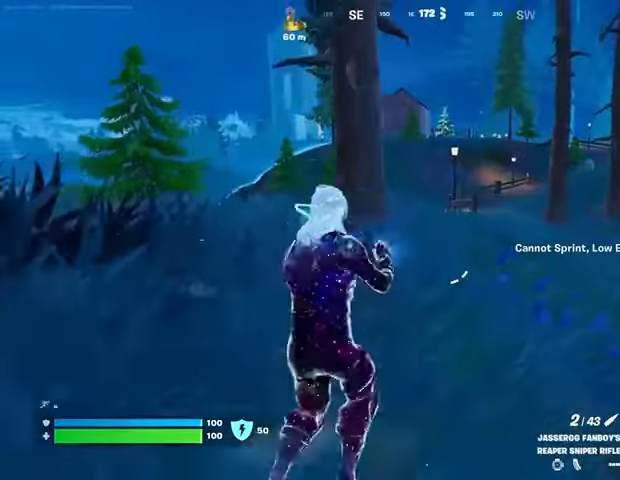
{"buttons": ["L2"], "left_stick": "left", "right_stick": "center", "events": [[33, "left_stick", "up-left"], [267, "left_stick", "left"], [400, "L2", "down"]]}
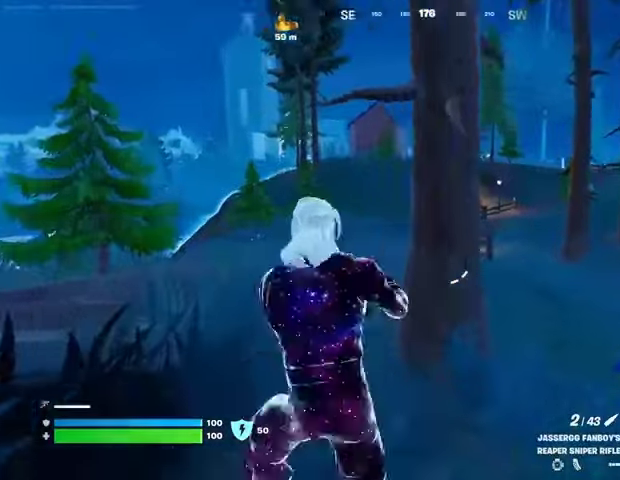
{"buttons": ["L2"], "left_stick": "up-left", "right_stick": "up-right", "events": [[133, "right_stick", "left"], [233, "right_stick", "up-right"], [267, "left_stick", "up-left"]]}
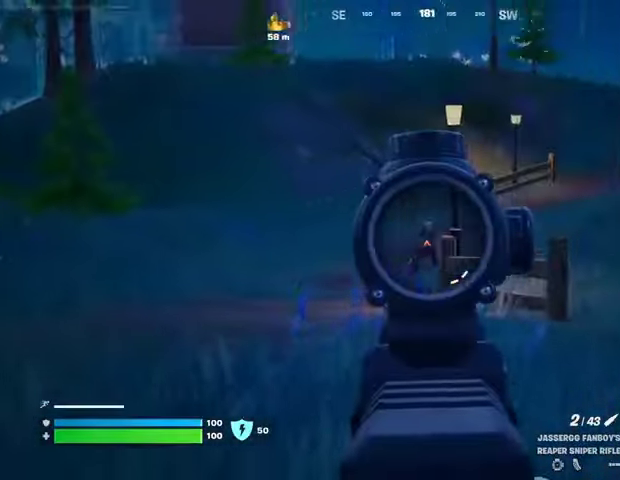
{"buttons": ["L2"], "left_stick": "up-left", "right_stick": "up-right", "events": [[233, "left_stick", "up"], [500, "left_stick", "up-left"]]}
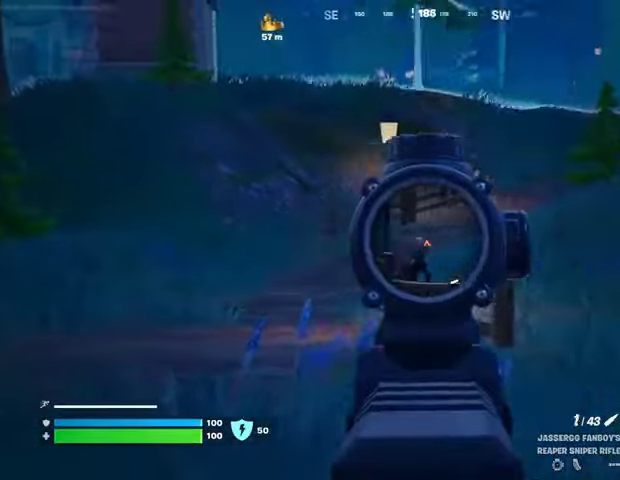
{"buttons": [], "left_stick": "up", "right_stick": "center", "events": [[33, "L2", "up"], [33, "L3", "down"], [33, "R2", "down"], [33, "right_stick", "left"], [100, "R2", "up"], [133, "L3", "up"], [133, "right_stick", "center"], [400, "left_stick", "up"]]}
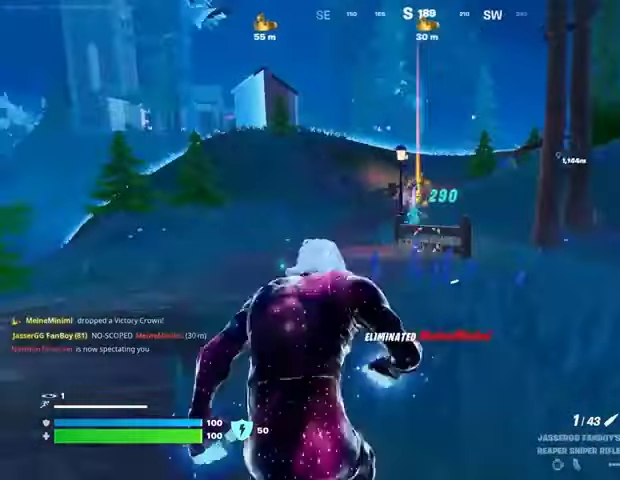
{"buttons": [], "left_stick": "up", "right_stick": "center", "events": []}
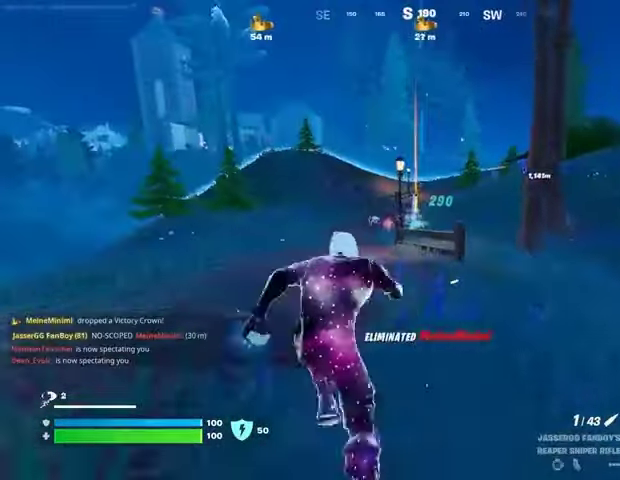
{"buttons": [], "left_stick": "up", "right_stick": "center", "events": []}
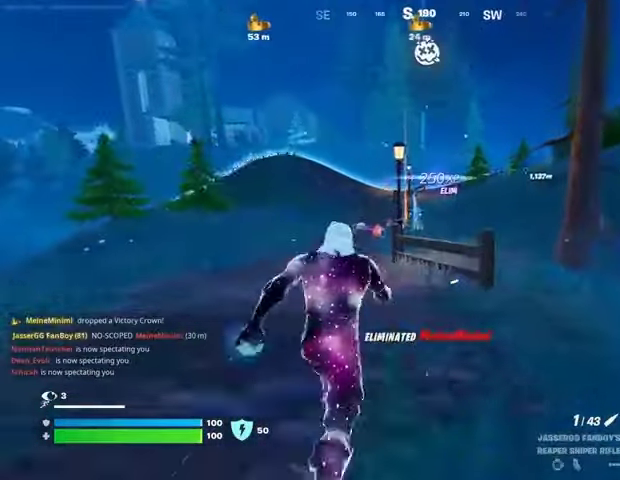
{"buttons": [], "left_stick": "center", "right_stick": "center", "events": [[167, "R3", "down"], [233, "R3", "up"], [267, "left_stick", "center"], [400, "CROSS", "down"], [467, "CROSS", "up"], [467, "SQUARE", "down"], [500, "SQUARE", "up"]]}
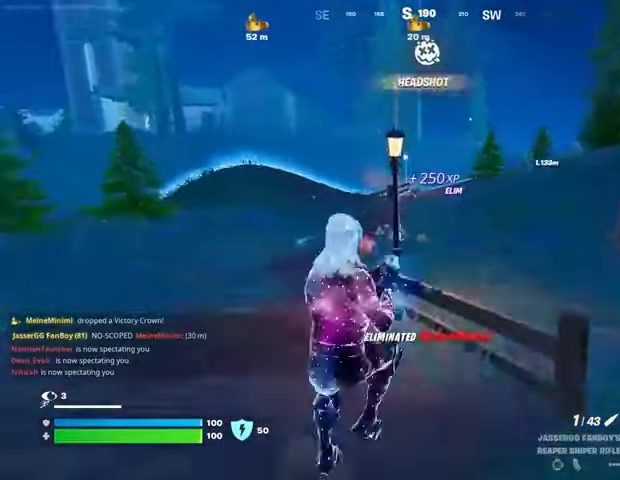
{"buttons": [], "left_stick": "up", "right_stick": "center", "events": [[67, "left_stick", "up-left"], [100, "SQUARE", "down"], [167, "SQUARE", "up"], [500, "left_stick", "up"]]}
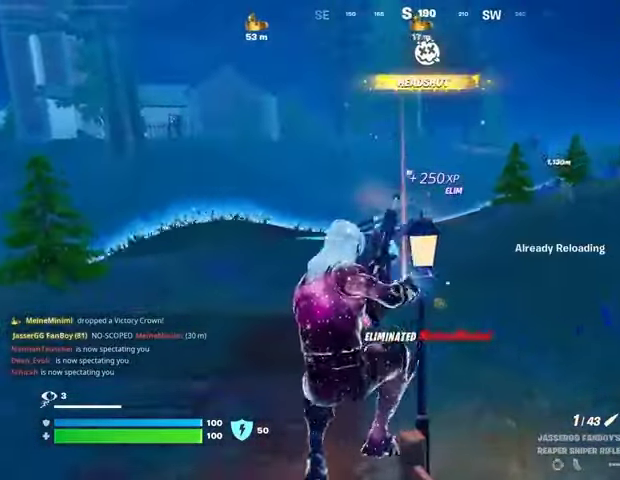
{"buttons": [], "left_stick": "up", "right_stick": "center", "events": []}
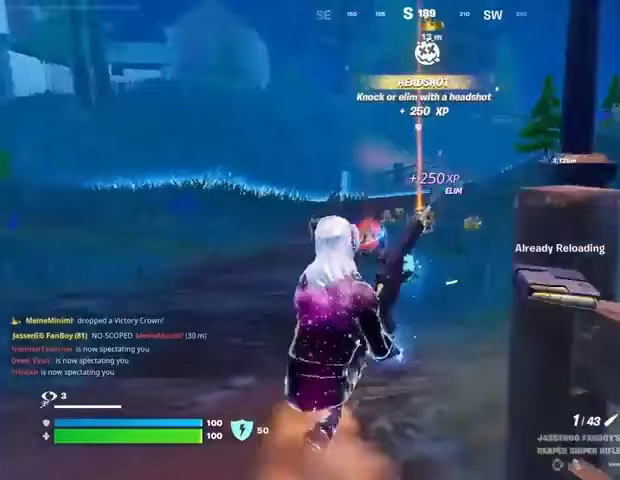
{"buttons": [], "left_stick": "up", "right_stick": "center", "events": []}
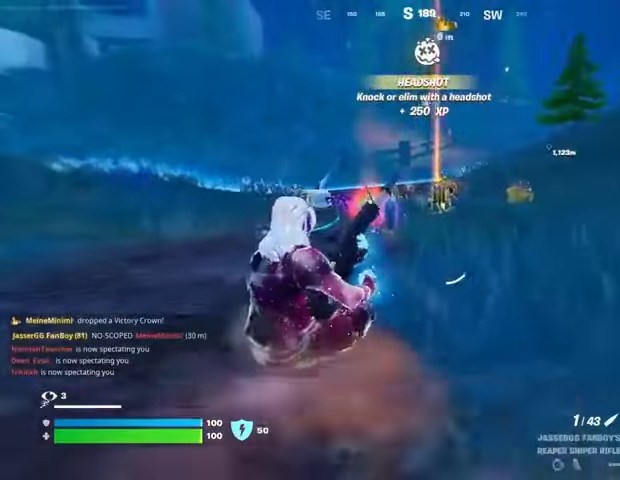
{"buttons": ["R3"], "left_stick": "up", "right_stick": "right", "events": [[500, "R3", "down"], [500, "right_stick", "right"]]}
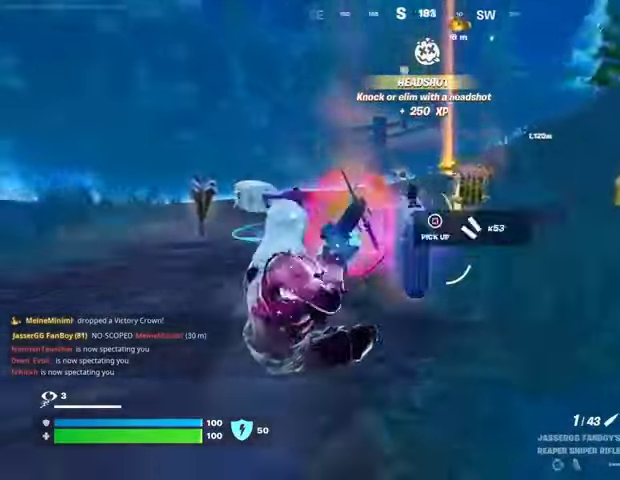
{"buttons": [], "left_stick": "up-left", "right_stick": "center", "events": [[67, "right_stick", "center"], [100, "R3", "up"], [167, "left_stick", "up-left"]]}
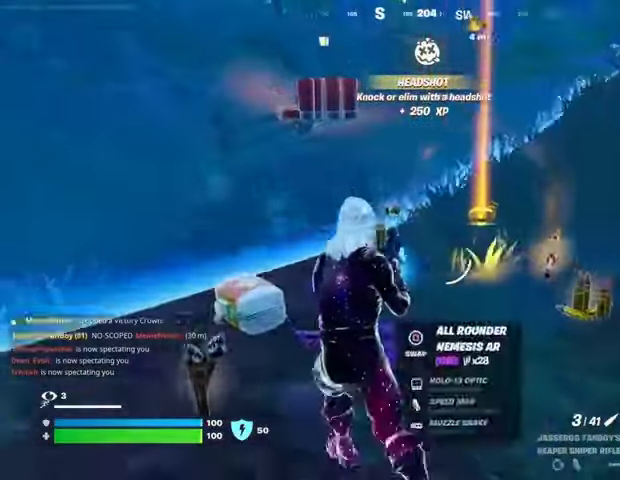
{"buttons": [], "left_stick": "up", "right_stick": "right", "events": [[67, "right_stick", "right"], [200, "L3", "down"], [333, "L3", "up"], [500, "left_stick", "up"]]}
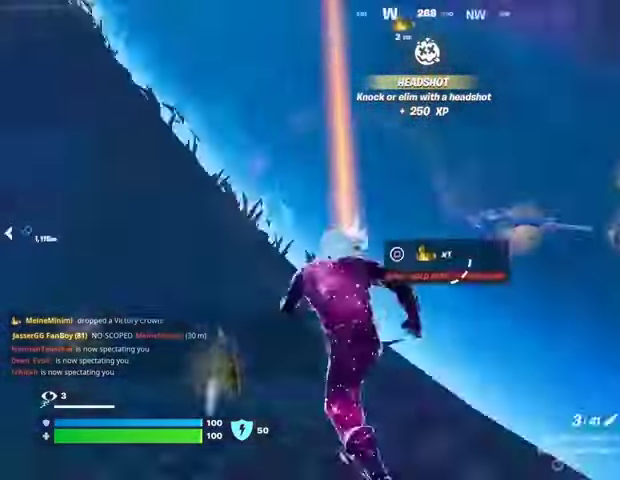
{"buttons": [], "left_stick": "up", "right_stick": "left", "events": [[133, "right_stick", "center"], [233, "right_stick", "right"], [400, "right_stick", "left"]]}
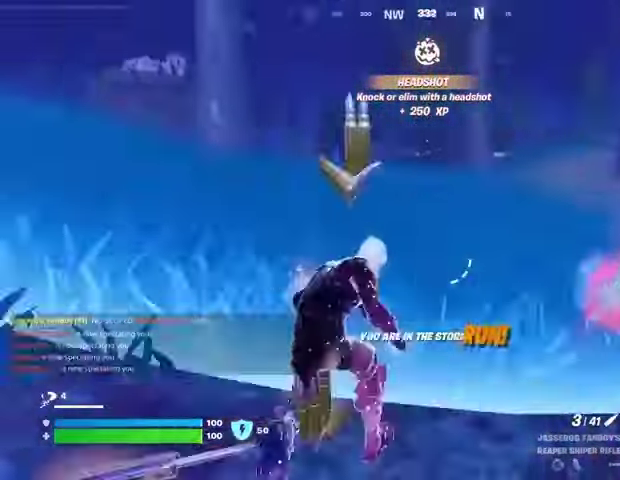
{"buttons": [], "left_stick": "up", "right_stick": "center", "events": [[33, "right_stick", "center"], [100, "left_stick", "up-left"], [200, "left_stick", "up"], [200, "right_stick", "right"], [300, "right_stick", "left"], [333, "left_stick", "up-right"], [433, "right_stick", "center"], [500, "left_stick", "up"]]}
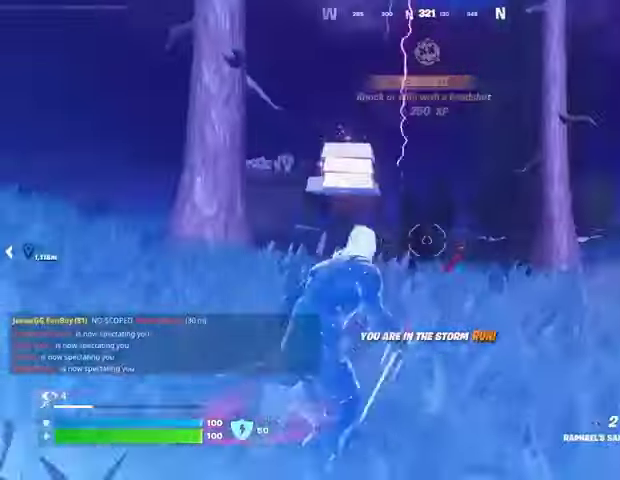
{"buttons": [], "left_stick": "up-right", "right_stick": "left", "events": [[400, "left_stick", "up-right"], [433, "right_stick", "left"]]}
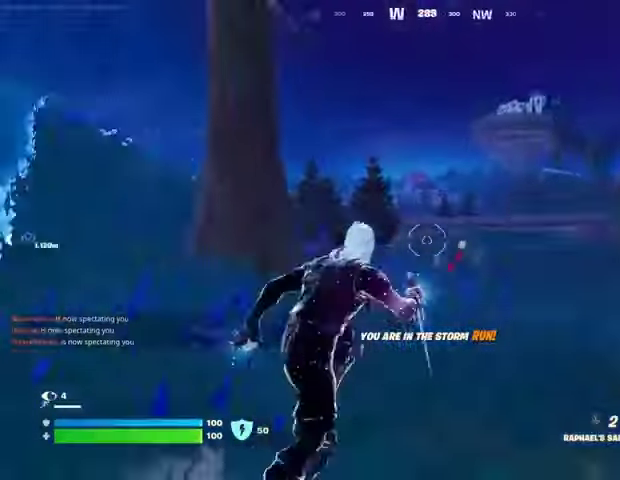
{"buttons": ["CROSS"], "left_stick": "up-left", "right_stick": "center", "events": [[67, "right_stick", "center"], [133, "right_stick", "right"], [200, "left_stick", "up"], [433, "right_stick", "center"], [500, "CROSS", "down"], [500, "left_stick", "up-left"]]}
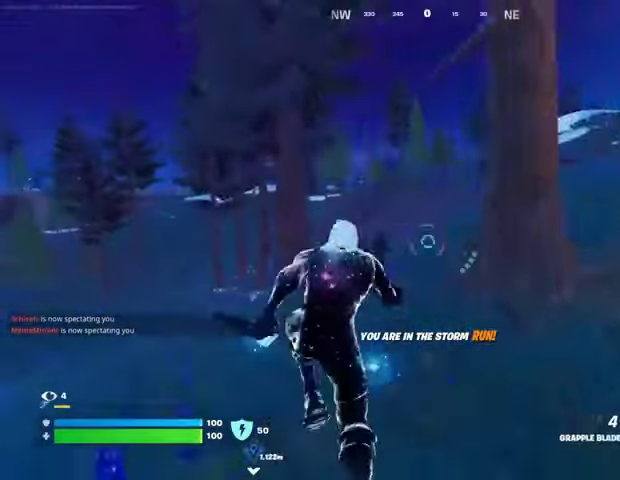
{"buttons": [], "left_stick": "left", "right_stick": "center", "events": [[100, "CROSS", "up"], [300, "right_stick", "down-right"], [367, "left_stick", "left"], [367, "right_stick", "right"], [467, "right_stick", "center"]]}
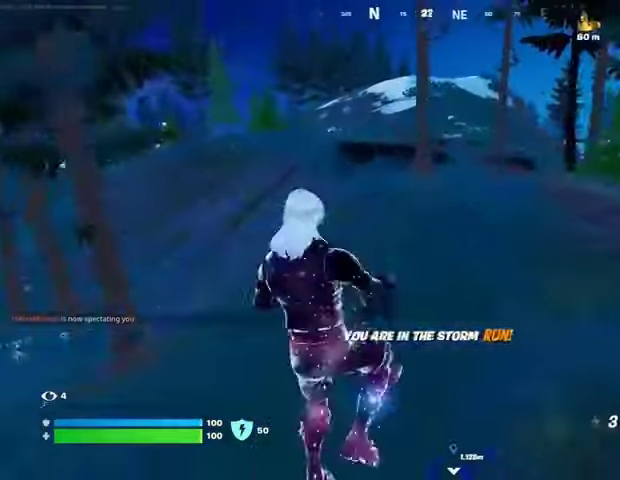
{"buttons": [], "left_stick": "down-left", "right_stick": "center", "events": [[33, "left_stick", "down-left"], [233, "R3", "down"], [233, "right_stick", "up-right"], [400, "R3", "up"], [467, "right_stick", "center"]]}
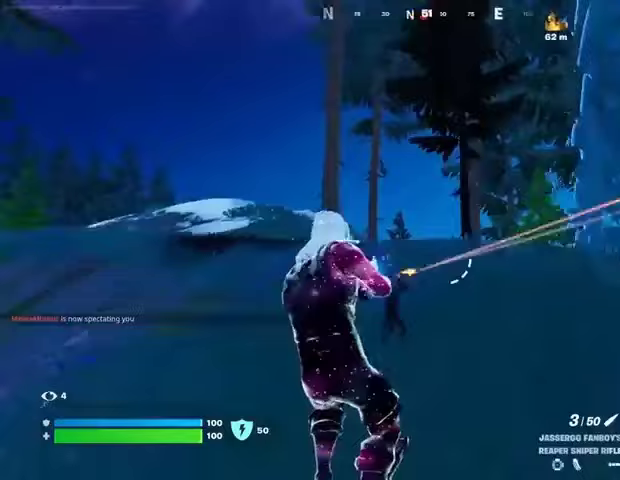
{"buttons": ["L2"], "left_stick": "down-left", "right_stick": "center", "events": [[200, "right_stick", "up-right"], [333, "L2", "down"], [333, "R3", "down"], [433, "R3", "up"], [433, "right_stick", "center"]]}
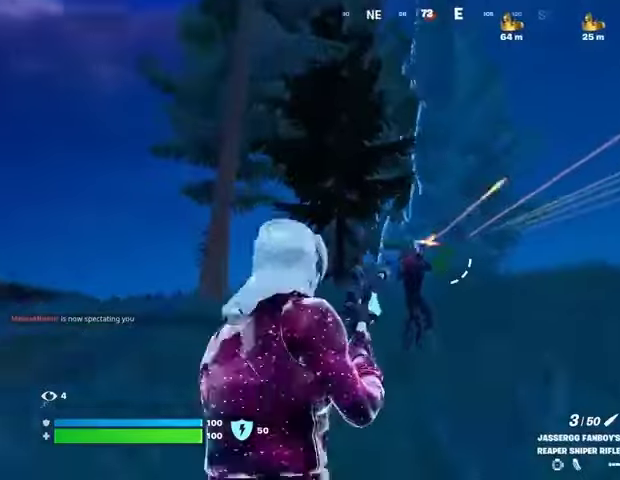
{"buttons": [], "left_stick": "up-left", "right_stick": "down-left", "events": [[67, "left_stick", "down"], [133, "right_stick", "down-left"], [200, "left_stick", "down-left"], [400, "L2", "up"], [400, "R2", "down"], [400, "left_stick", "up-left"], [400, "right_stick", "up-right"], [467, "R2", "up"], [500, "right_stick", "down-left"]]}
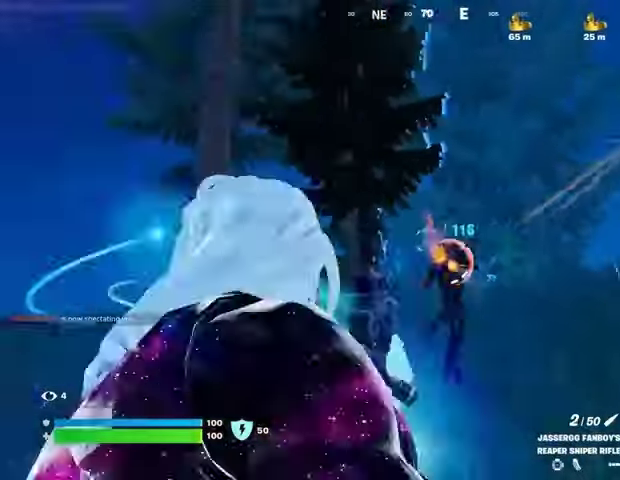
{"buttons": [], "left_stick": "up-left", "right_stick": "center", "events": [[67, "left_stick", "up-right"], [133, "right_stick", "center"], [333, "right_stick", "right"], [433, "R2", "down"], [433, "left_stick", "up-left"], [500, "R2", "up"], [500, "right_stick", "center"]]}
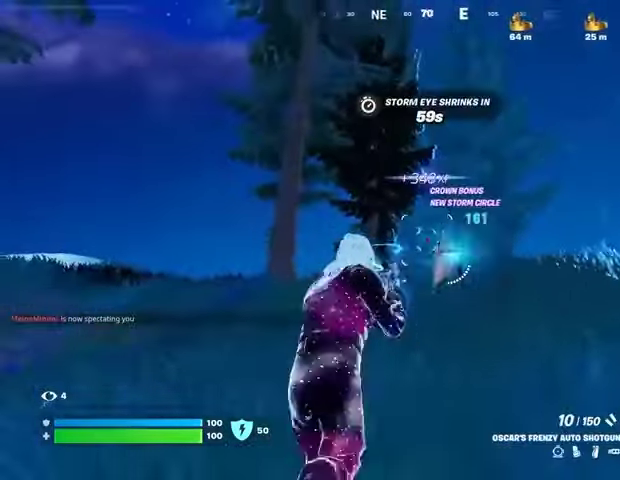
{"buttons": [], "left_stick": "up-left", "right_stick": "center", "events": [[233, "right_stick", "right"], [300, "R2", "down"], [367, "right_stick", "down-left"], [400, "R2", "up"], [467, "right_stick", "center"]]}
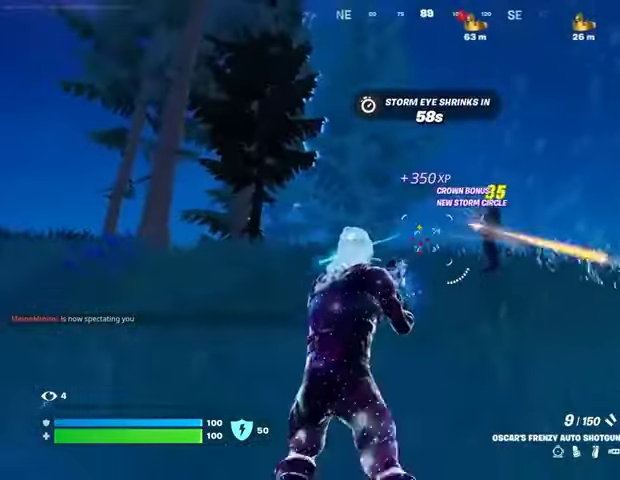
{"buttons": [], "left_stick": "up-left", "right_stick": "left", "events": [[133, "right_stick", "right"], [233, "R2", "down"], [233, "right_stick", "center"], [300, "R2", "up"], [400, "L3", "down"], [400, "right_stick", "left"], [467, "L3", "up"]]}
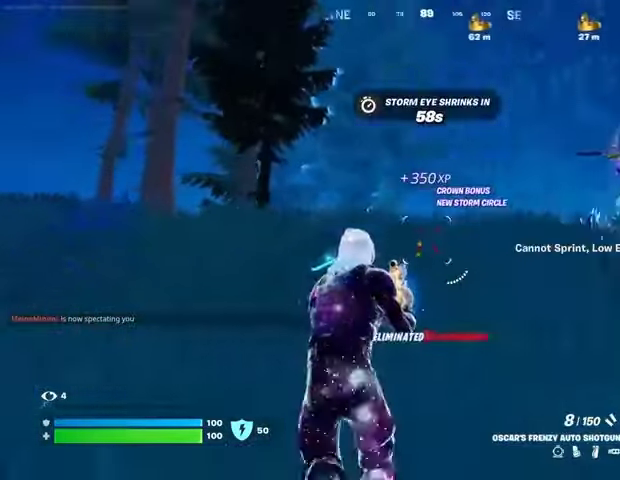
{"buttons": [], "left_stick": "up-right", "right_stick": "center", "events": [[167, "left_stick", "up-right"], [500, "right_stick", "center"]]}